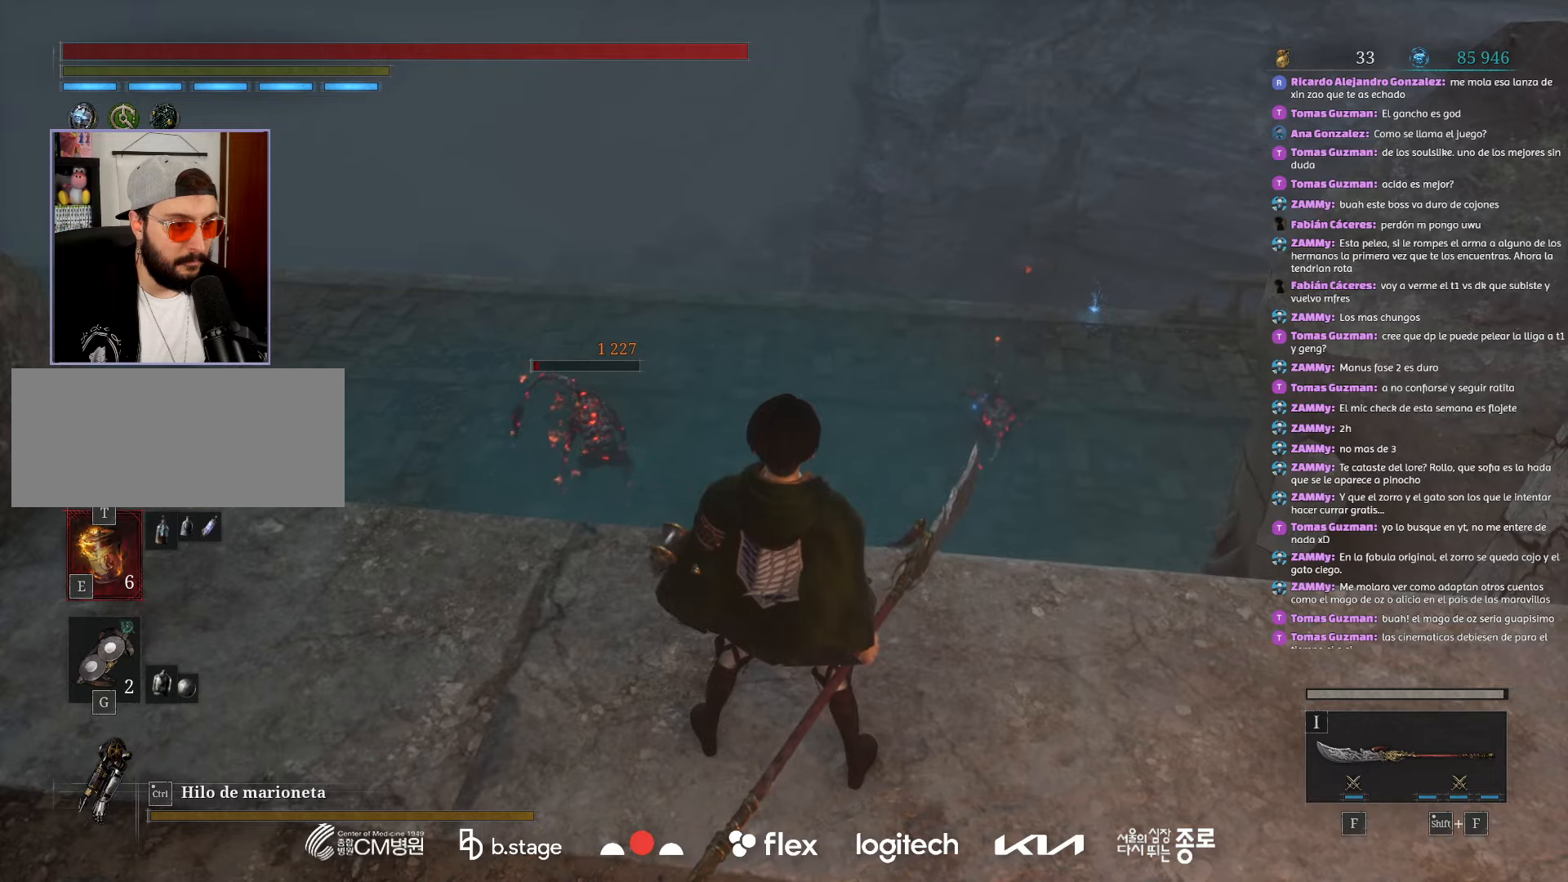
Gameplay with keyboard and mouse; each line is a JSON object with the keys and mouse buttons held at the frame after it. "events" lists presses ("down") and releases ("up") of "a", "ctrl", "d", "e", "f", "q", "r", "s", "shift", "space", "tab", "w", "mouse_left", "mouse_wheel", "mouse_right", "mouse_mb4" and "mouse_mb5" between this image and that frame as [ms after this image, input, new state], when the widget could be followed in between. "mouse_left", "mouse_wheel", "mouse_right", "mouse_mb4", "mouse_mb5" = the "left", "wheel", "right", "mb4", "mb5" buttons of the "mouse" list. No other keys are recorded. "wheel" means that the mouse wheel is clicked or scrolled. Mouse movement is not recorded.
{"keys": ["d"], "mouse": [], "events": [[17, "a", "down"], [34, "s", "down"], [134, "s", "up"], [450, "a", "up"], [450, "d", "down"]]}
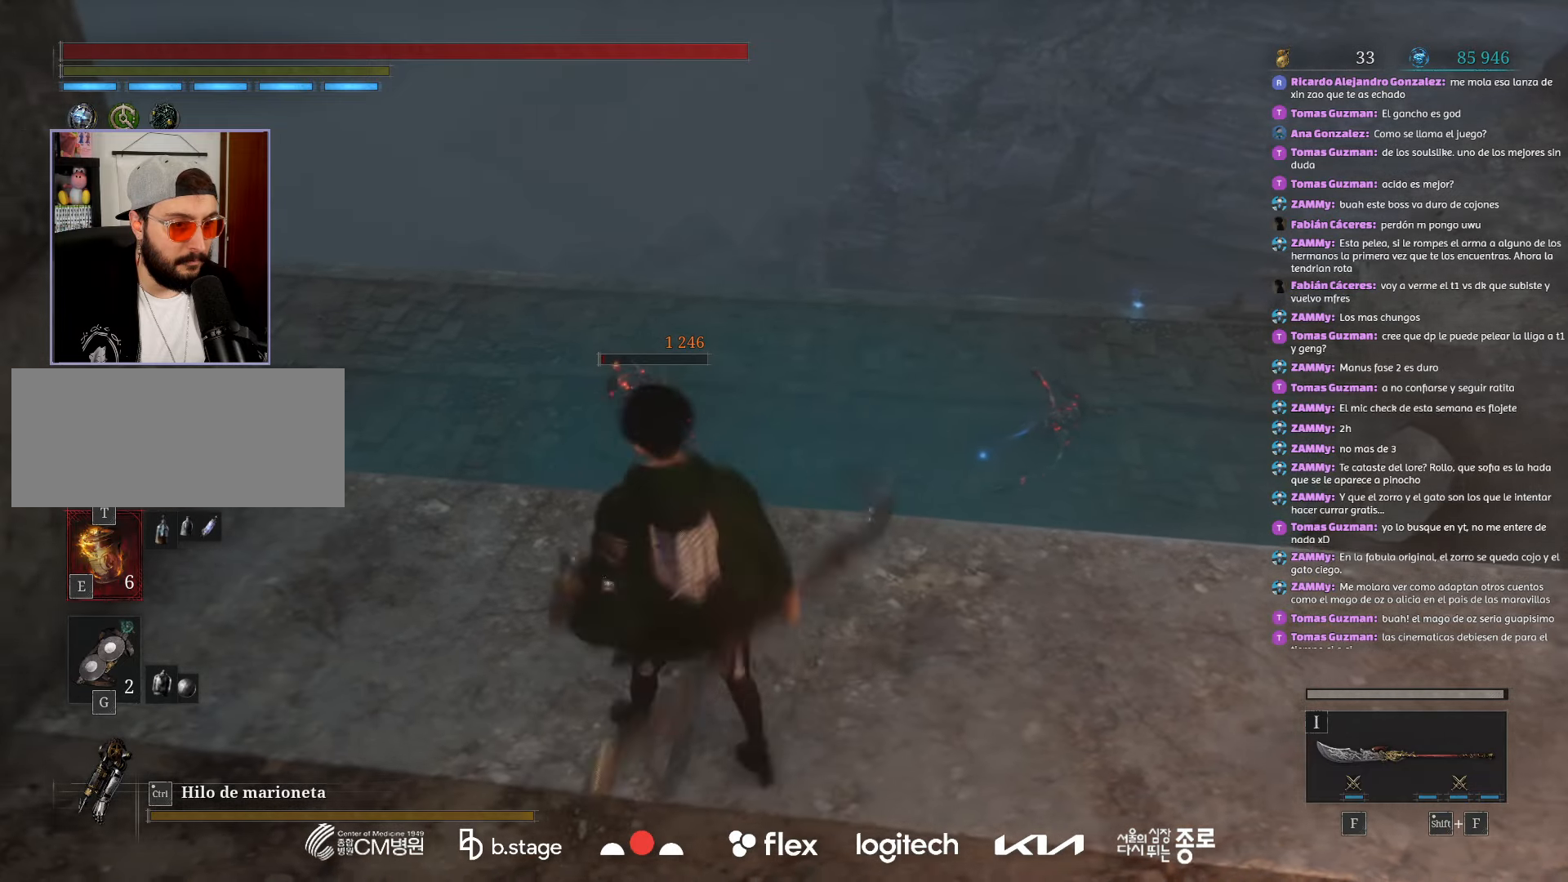
{"keys": ["a"], "mouse": [], "events": [[384, "a", "down"], [417, "d", "up"]]}
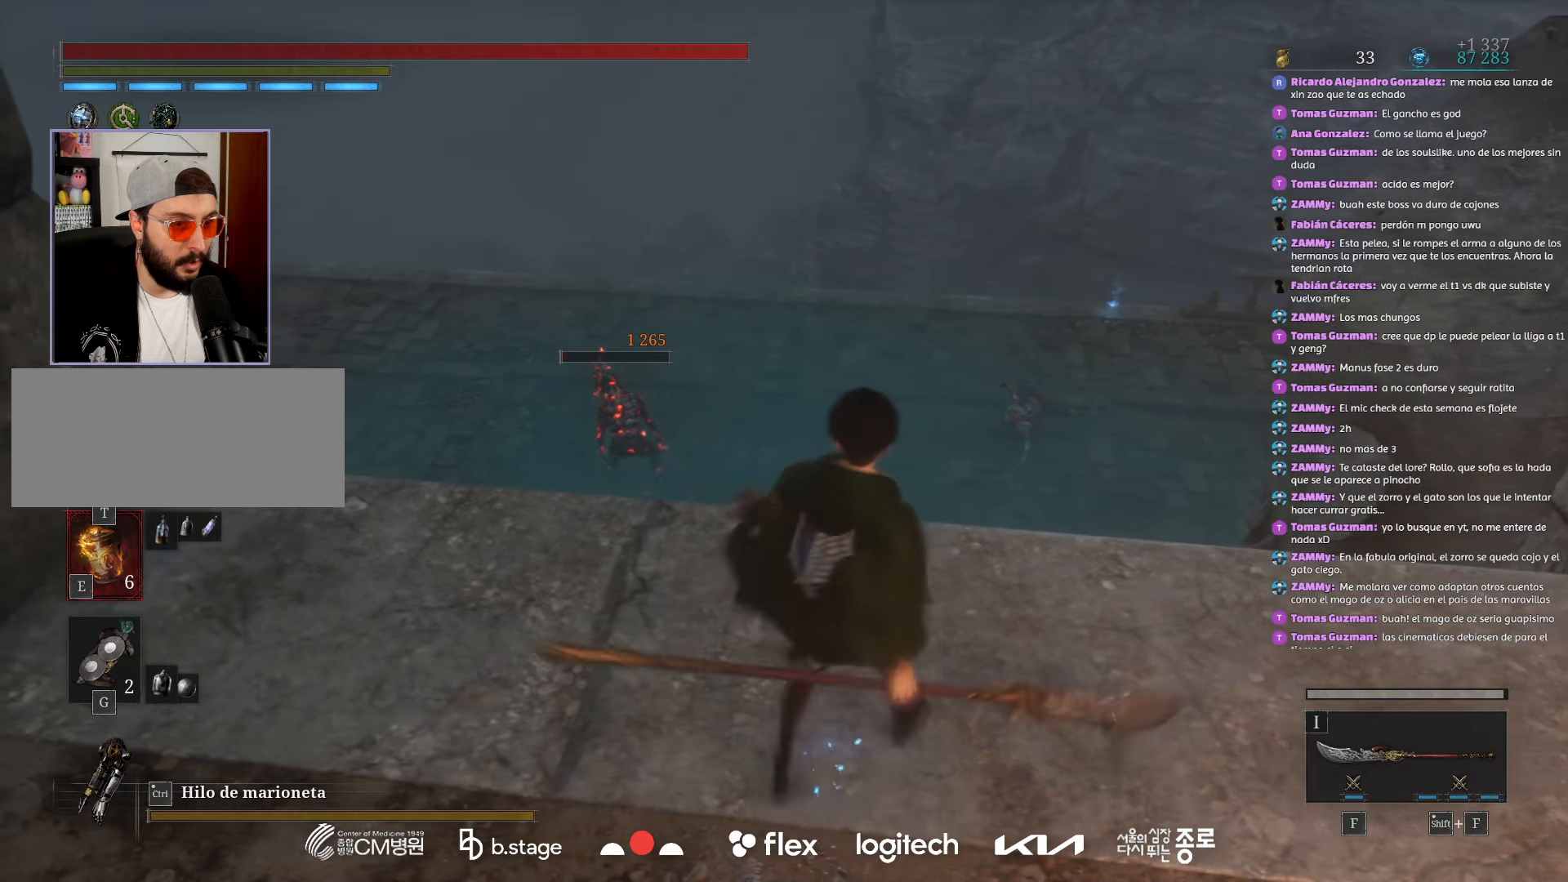
{"keys": [], "mouse": [], "events": [[34, "d", "down"], [50, "a", "up"], [217, "a", "down"], [217, "d", "up"], [334, "d", "down"], [350, "a", "up"], [500, "d", "up"]]}
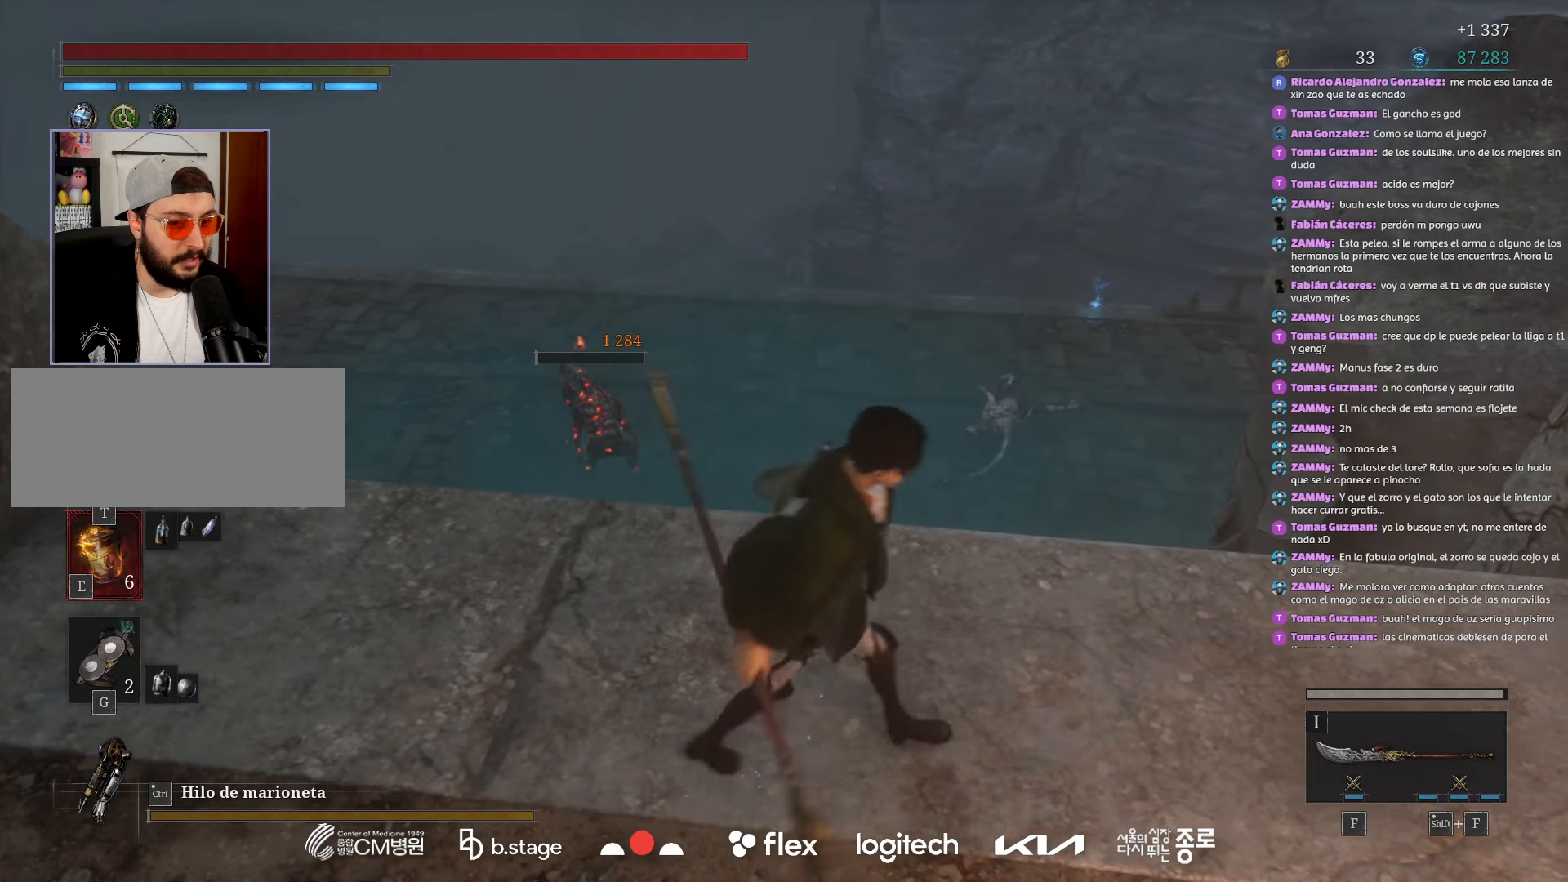
{"keys": [], "mouse": ["wheel"], "events": [[167, "mouse_wheel", "down"], [300, "mouse_wheel", "up"], [500, "mouse_wheel", "down"]]}
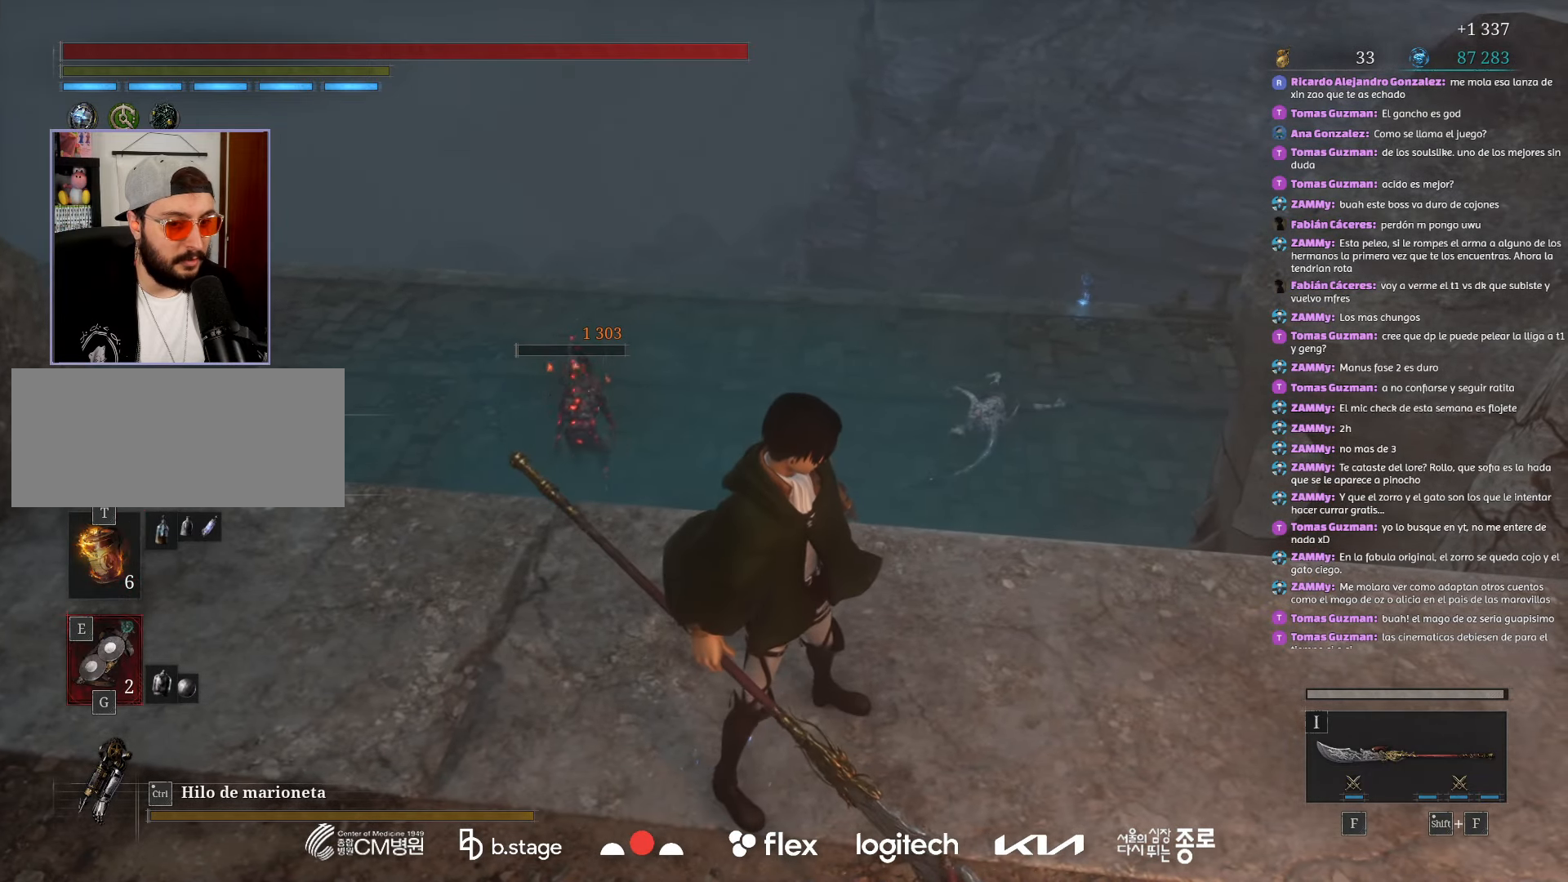
{"keys": [], "mouse": [], "events": [[117, "mouse_wheel", "up"]]}
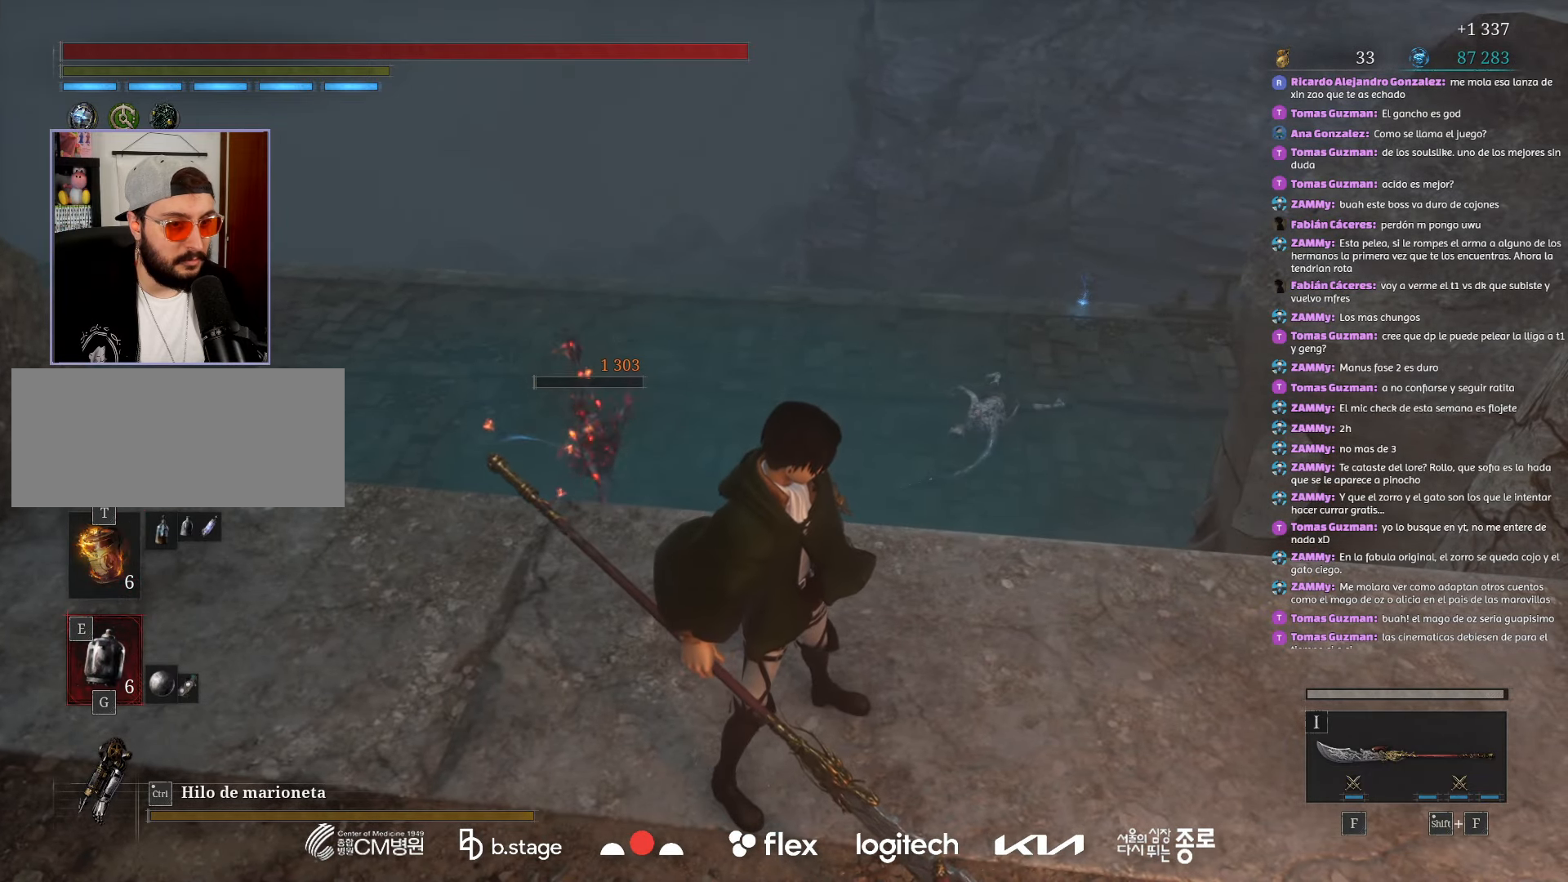
{"keys": ["w"], "mouse": [], "events": [[500, "w", "down"]]}
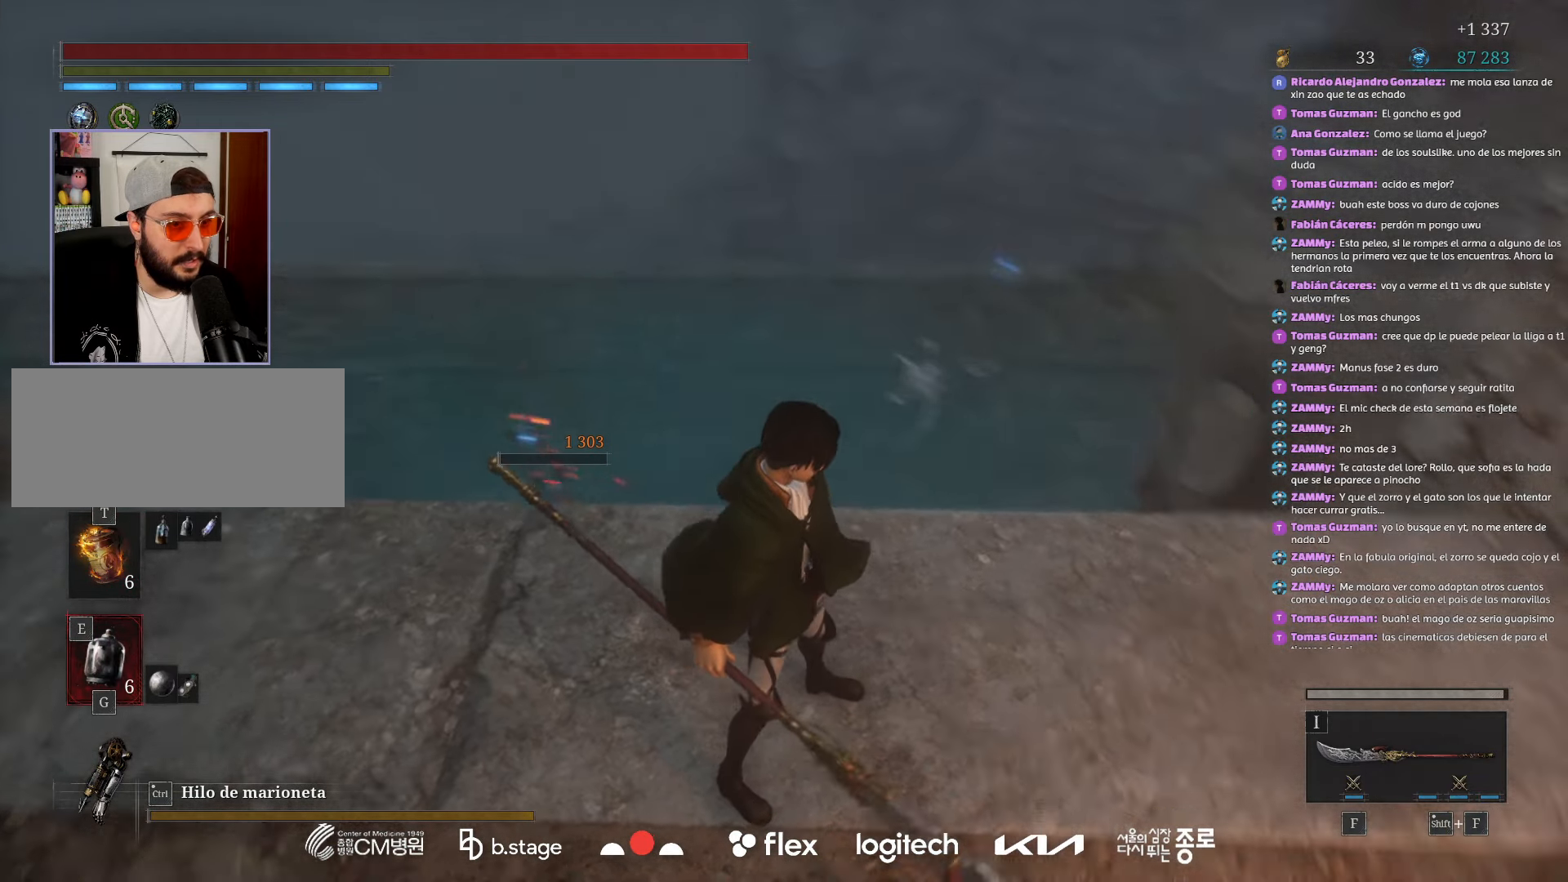
{"keys": ["w"], "mouse": [], "events": []}
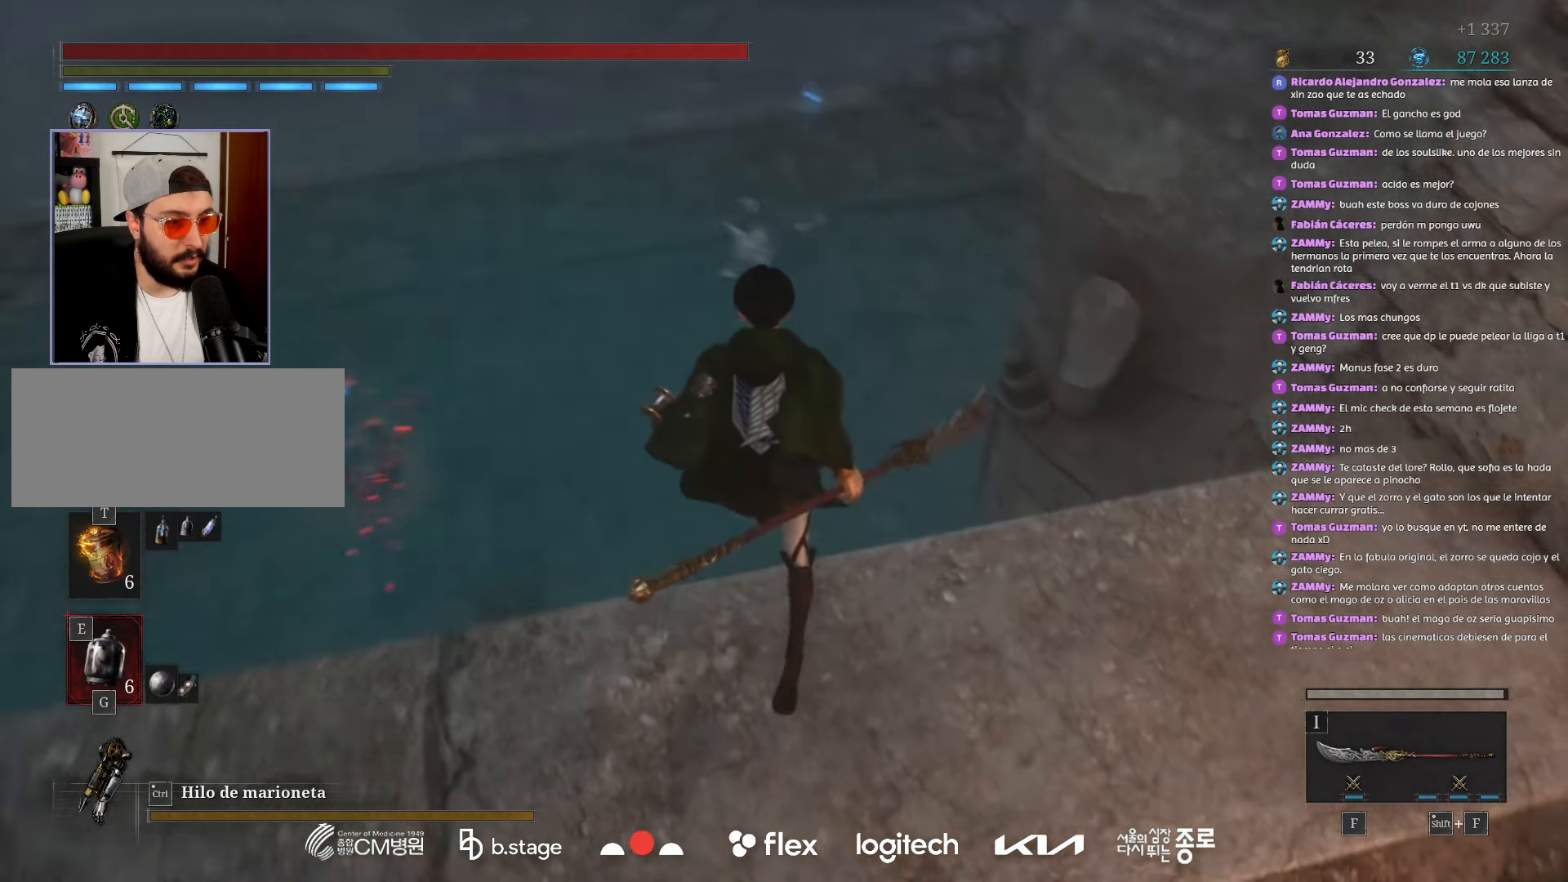
{"keys": ["w"], "mouse": [], "events": []}
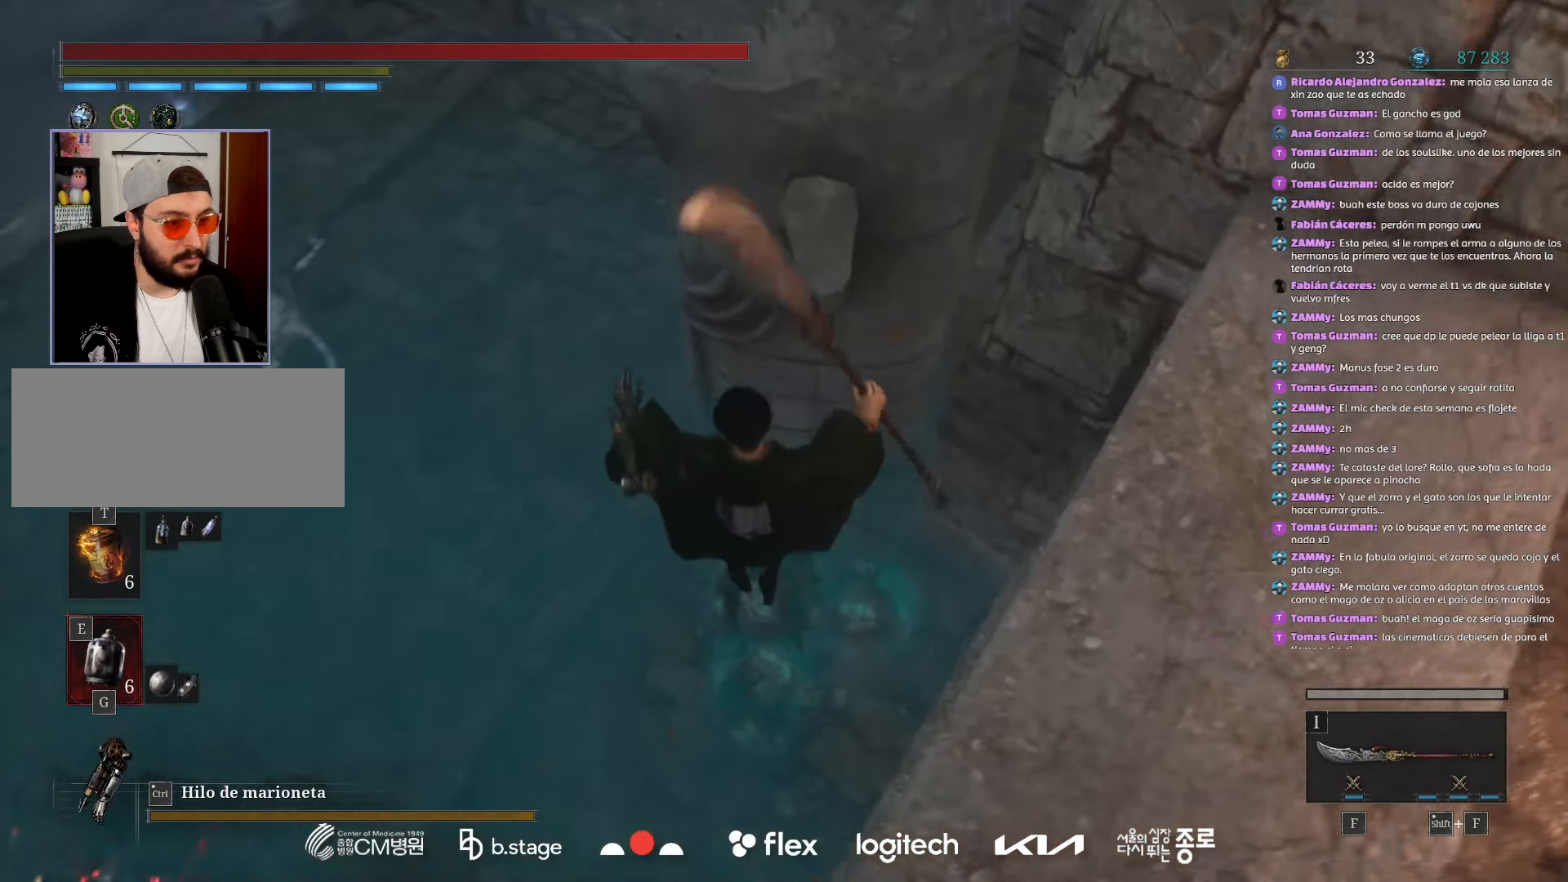
{"keys": ["w"], "mouse": [], "events": [[267, "mouse_right", "down"], [434, "mouse_right", "up"]]}
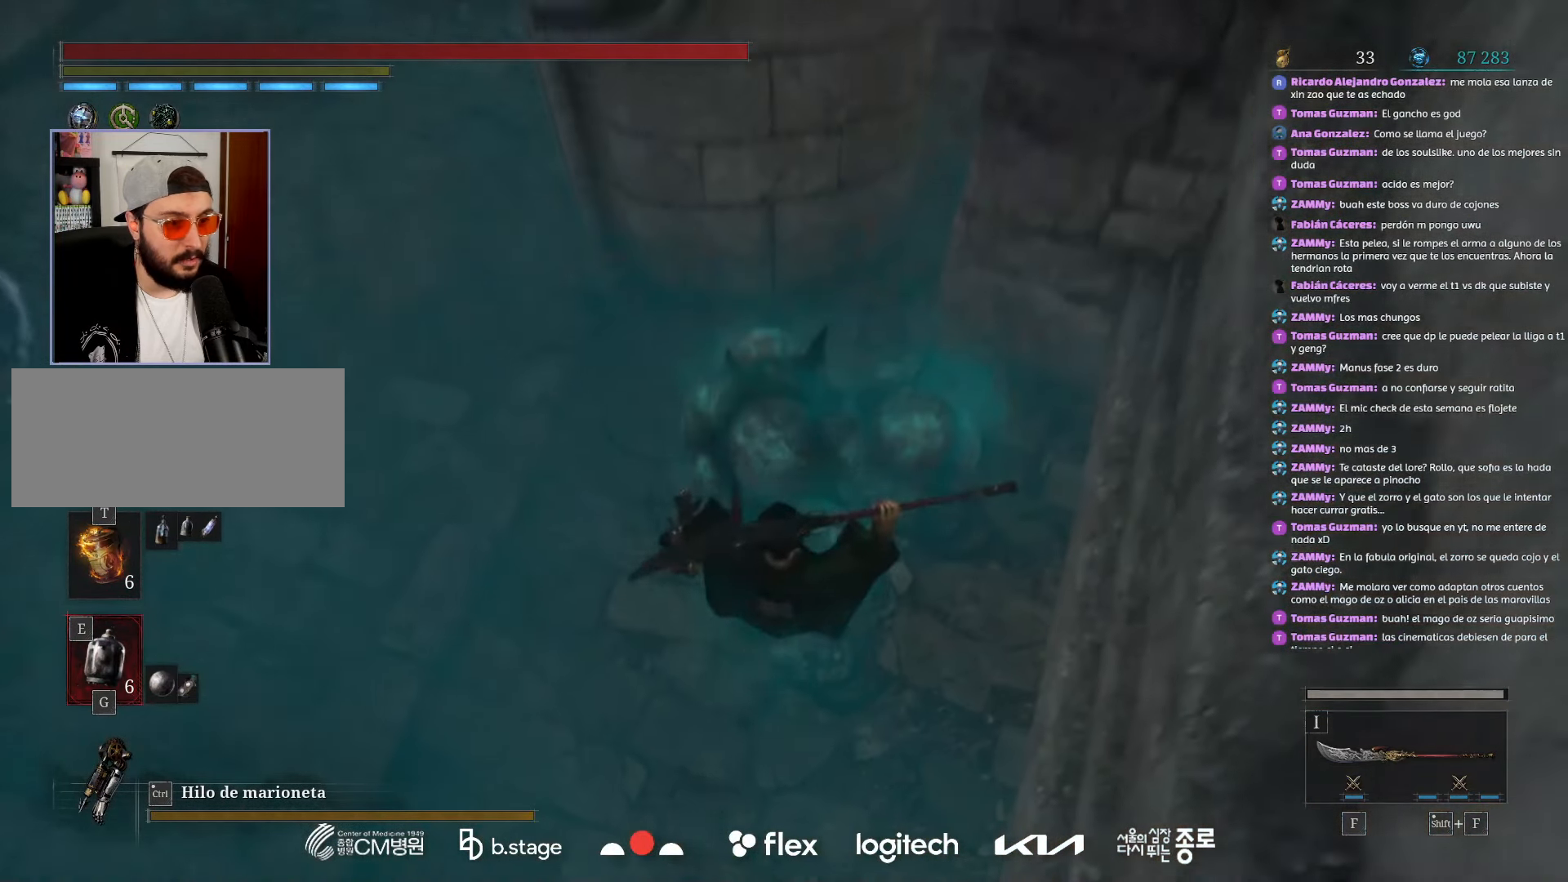
{"keys": [], "mouse": [], "events": [[484, "w", "up"]]}
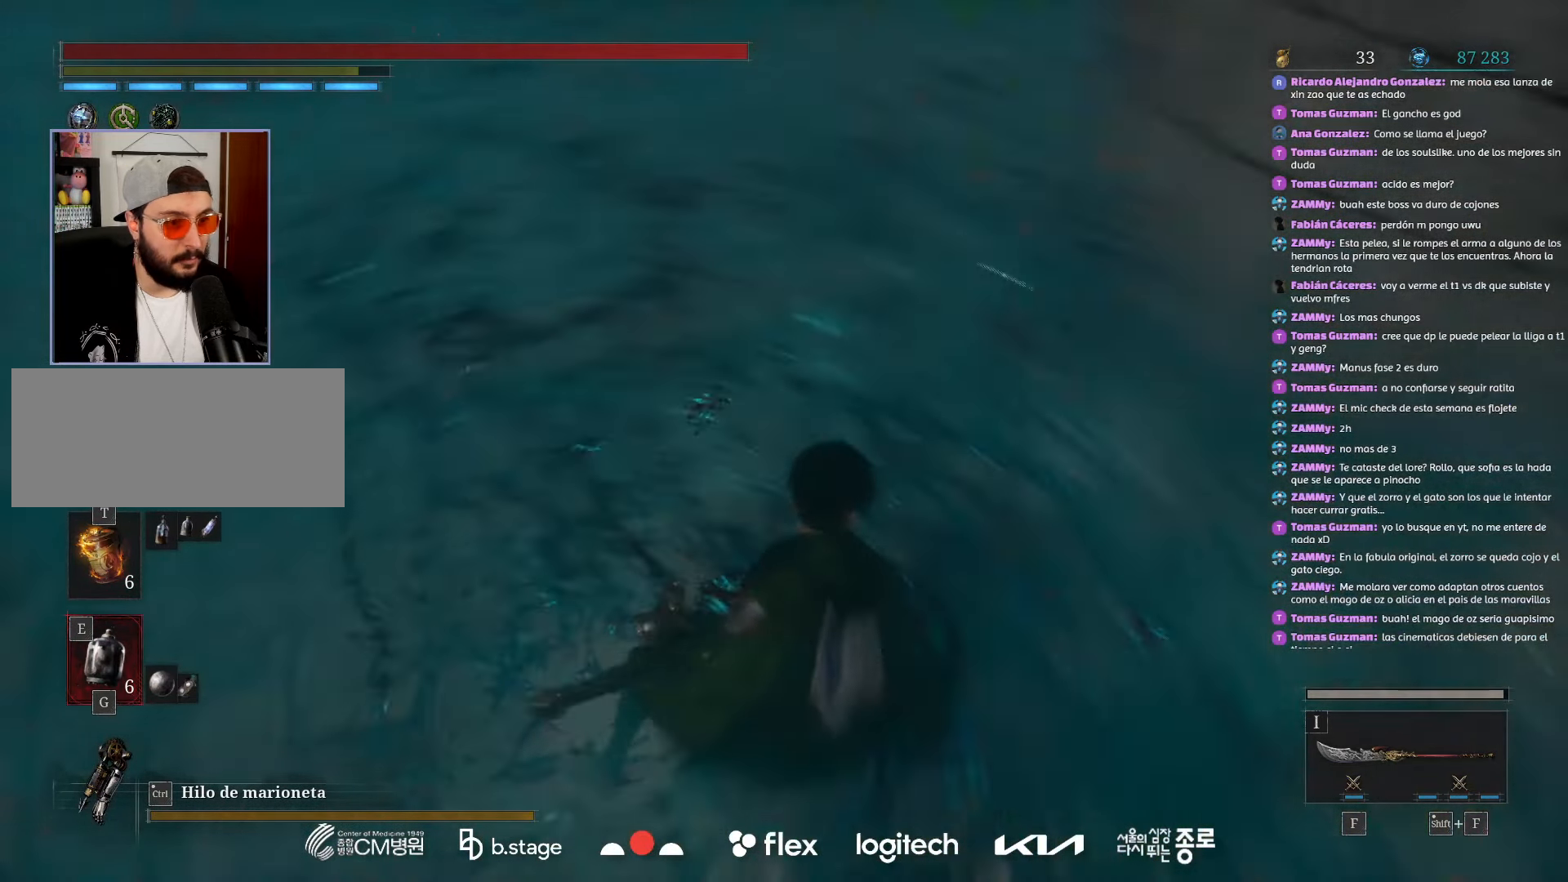
{"keys": ["d", "w"], "mouse": ["left"], "events": [[334, "w", "down"], [467, "mouse_left", "down"], [484, "d", "down"]]}
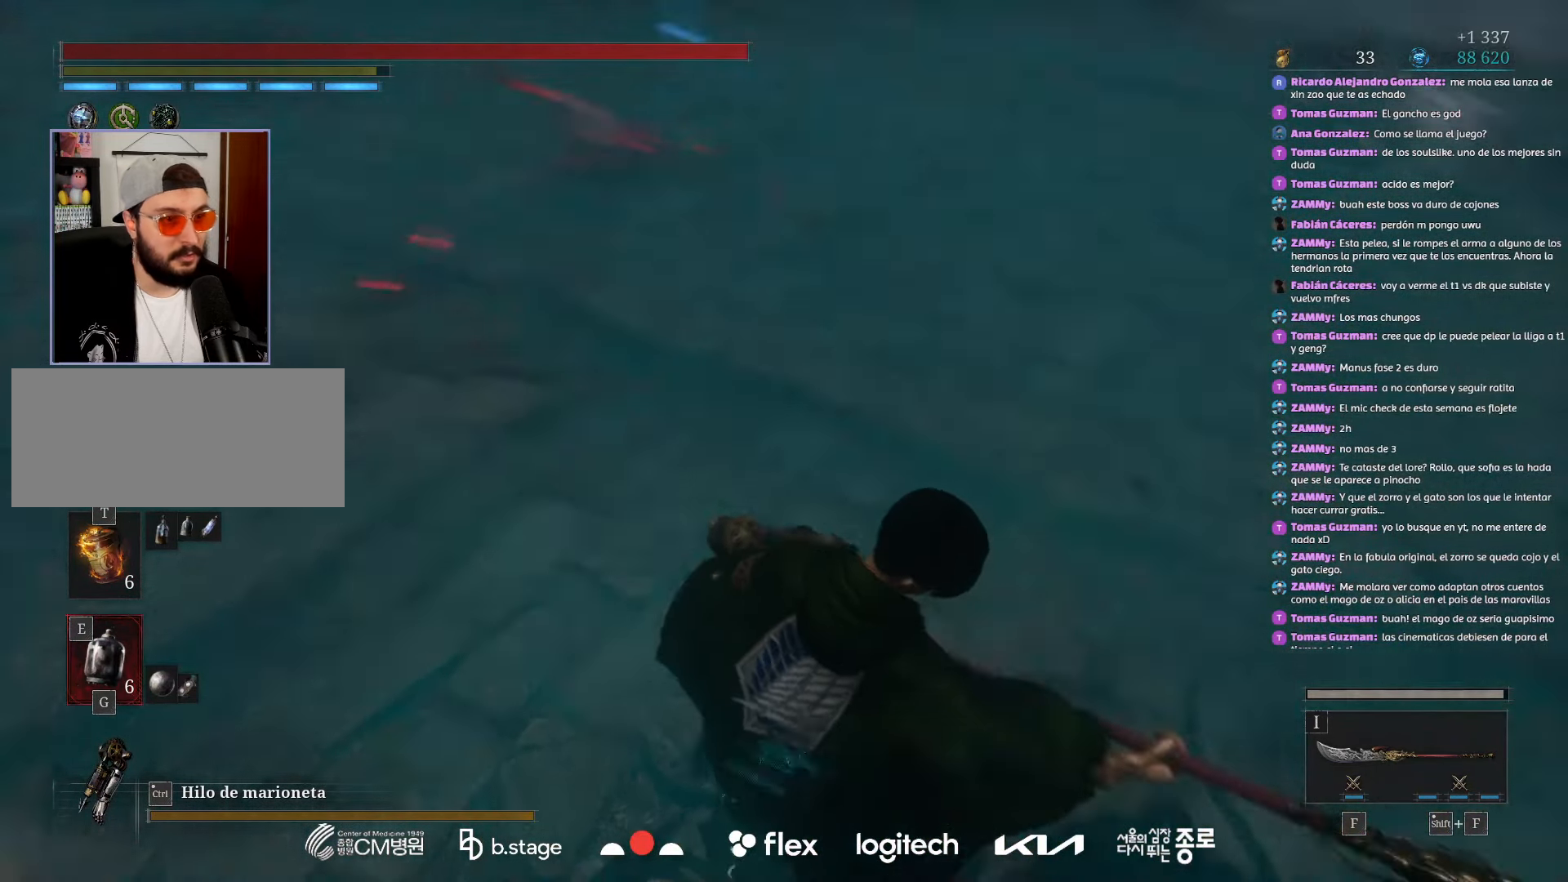
{"keys": ["d"], "mouse": [], "events": [[417, "mouse_left", "up"], [434, "w", "up"]]}
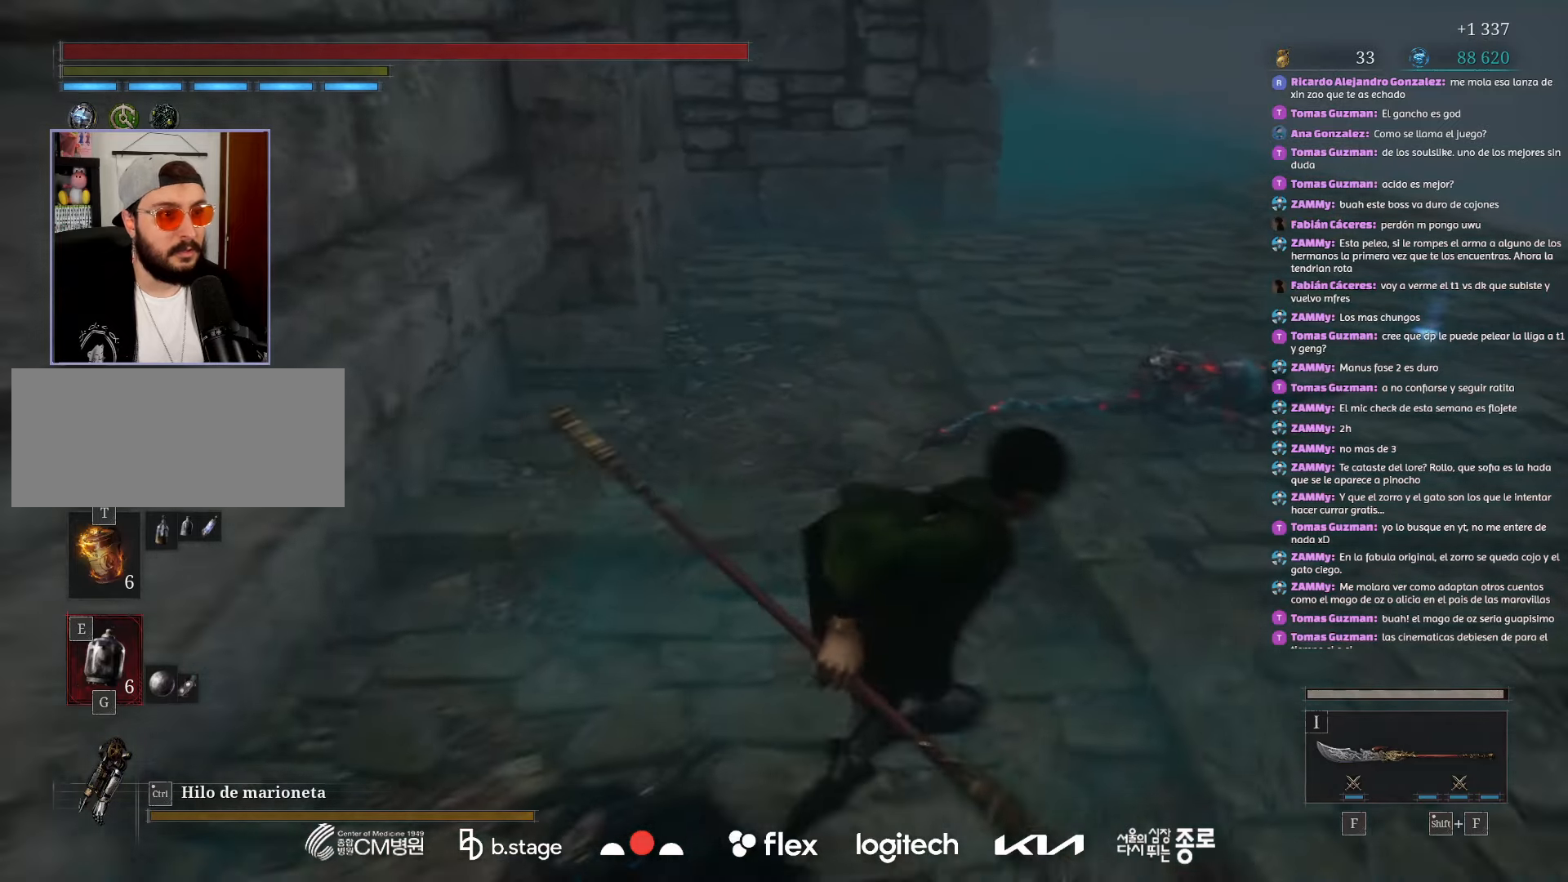
{"keys": [], "mouse": [], "events": [[200, "d", "up"]]}
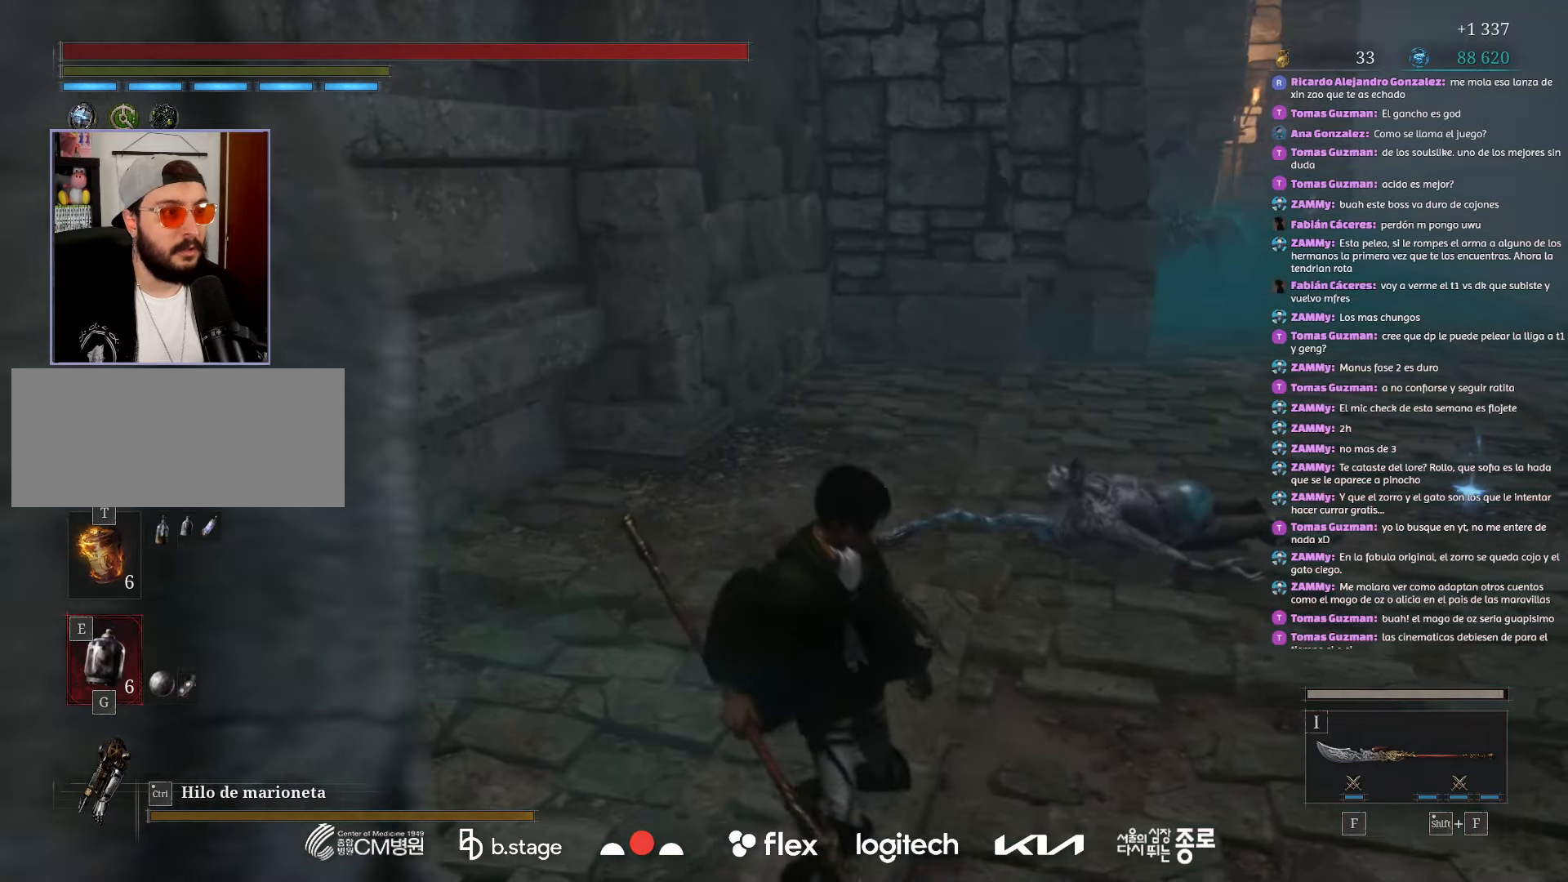
{"keys": ["d"], "mouse": [], "events": [[500, "d", "down"]]}
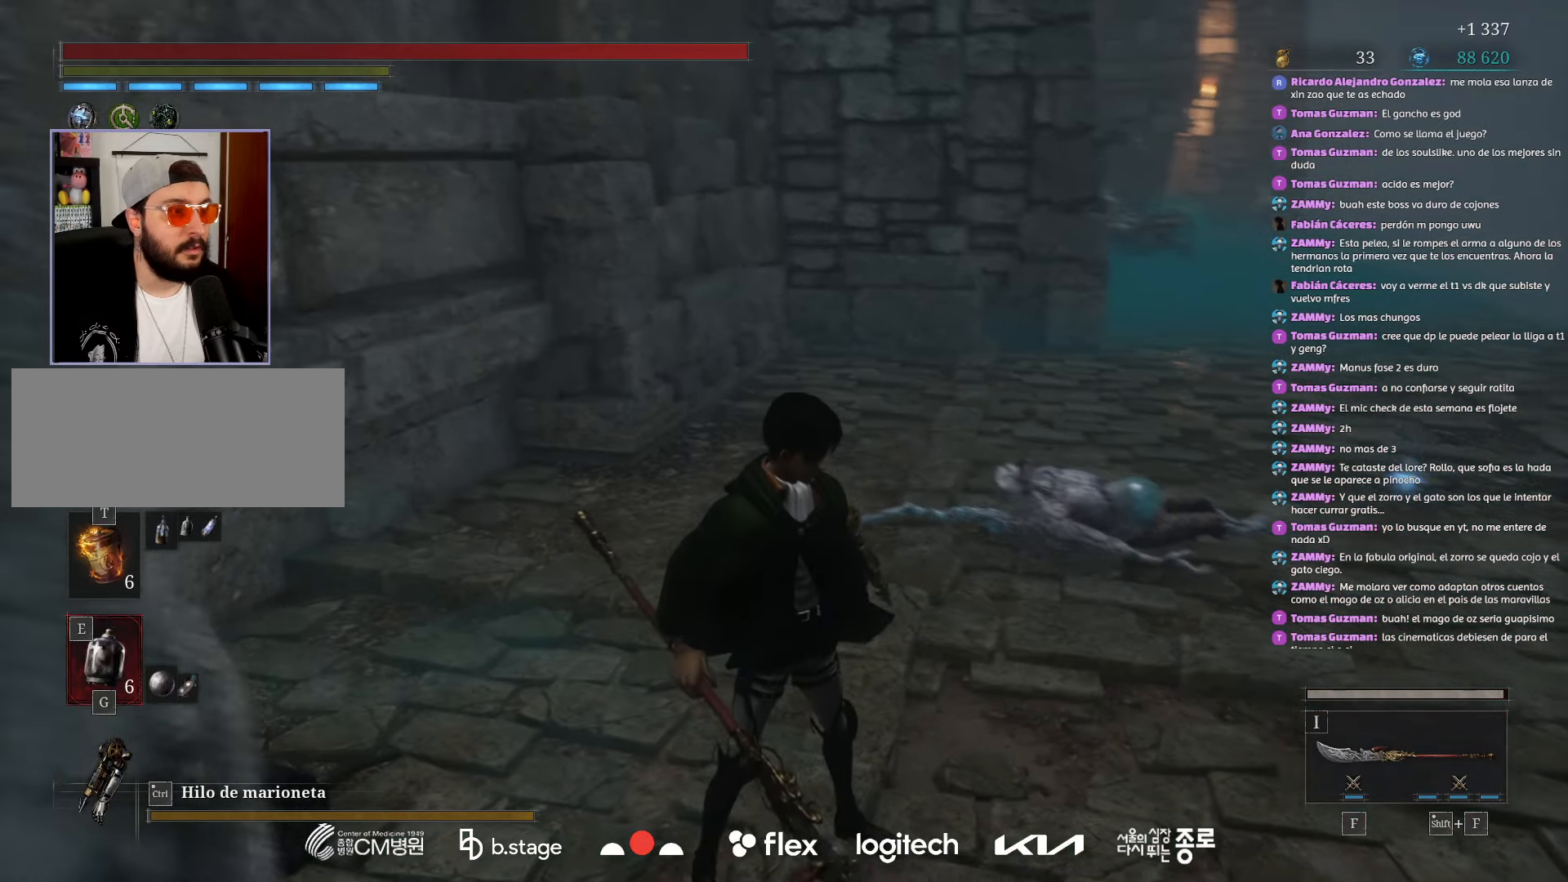
{"keys": ["a", "w"], "mouse": [], "events": [[217, "d", "up"], [367, "a", "down"], [450, "w", "down"]]}
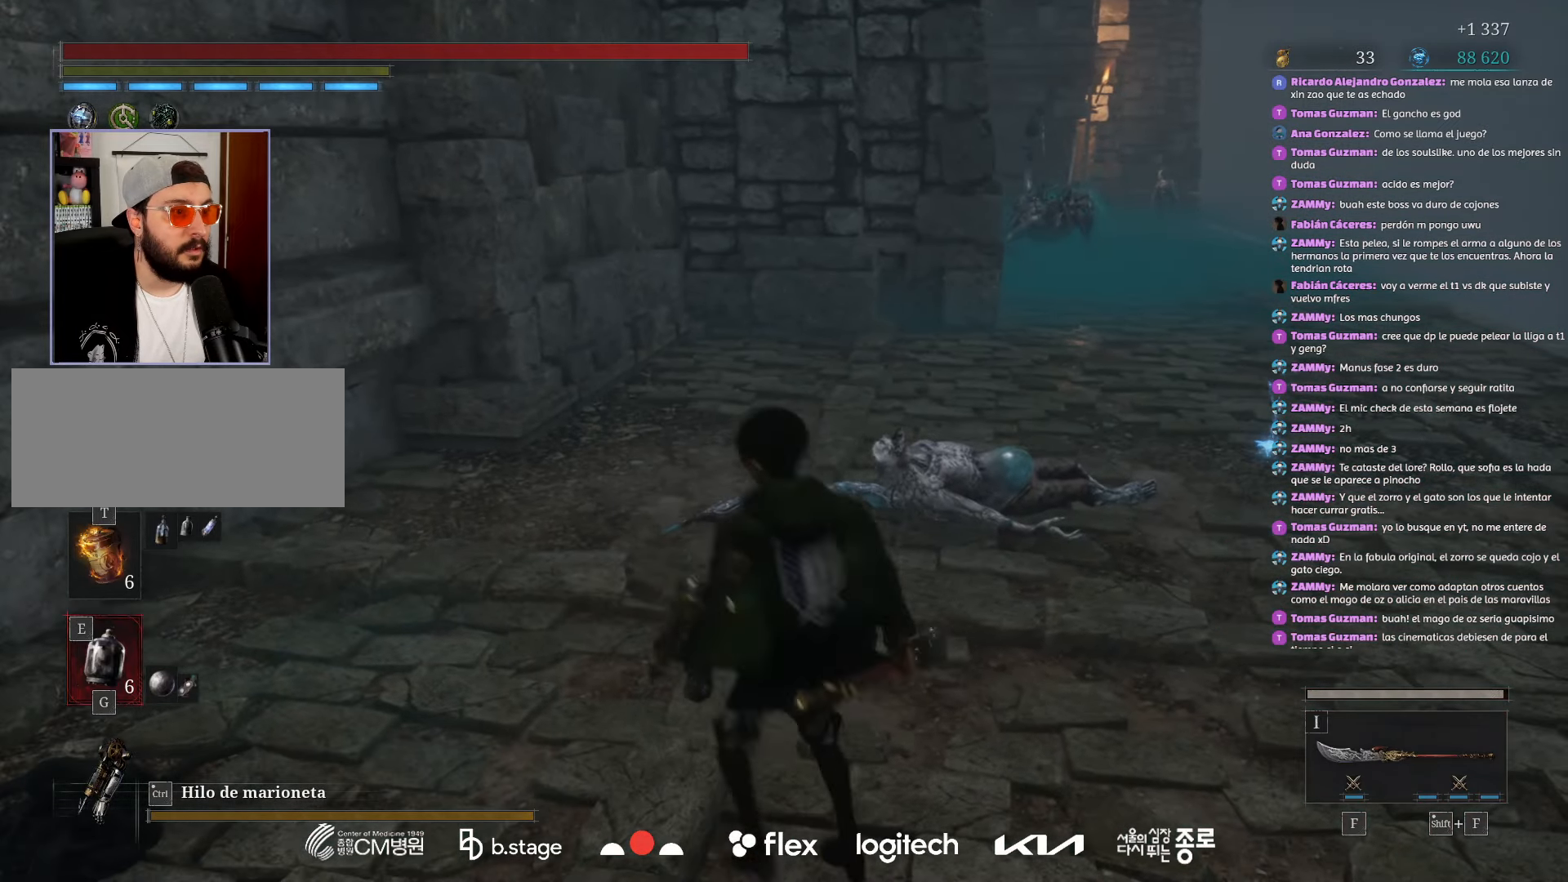
{"keys": ["a", "w"], "mouse": [], "events": []}